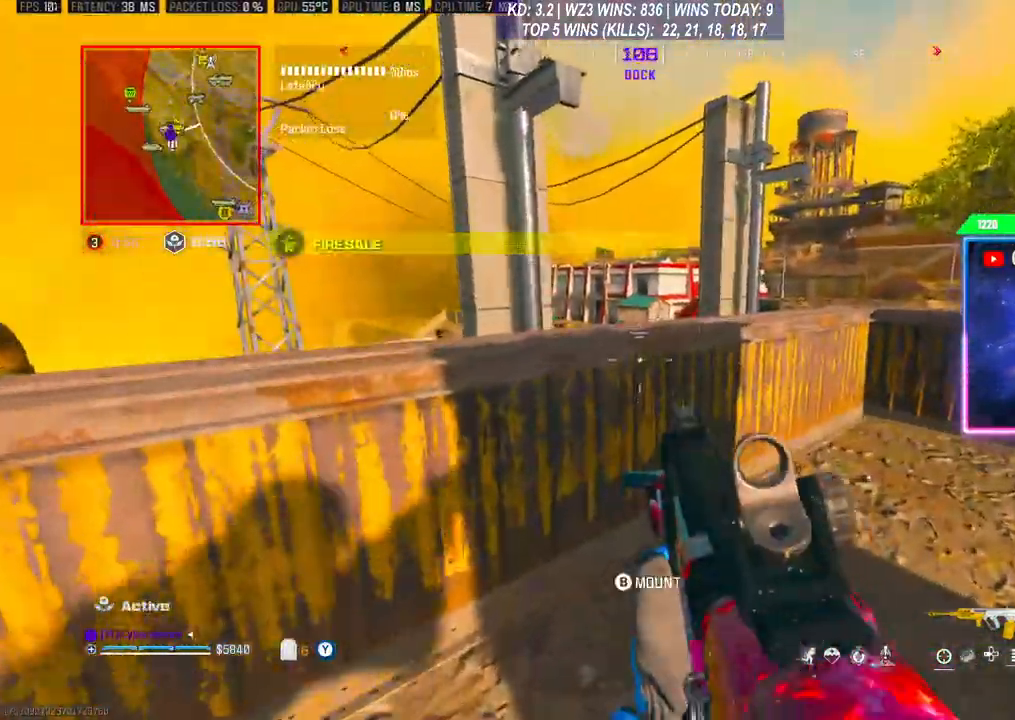
Gameplay with a controller (Xbox layout); each line is a JSON object with the inputs held at the frame after it. "events" lists button and stick changes between this image and that frame as [ms after this image, input, new state], when the widget could be followed in between. Not read: L3.
{"buttons": ["L2"], "left_stick": "right", "right_stick": "up-right", "events": [[167, "left_stick", "center"], [400, "left_stick", "right"], [467, "right_stick", "up-right"]]}
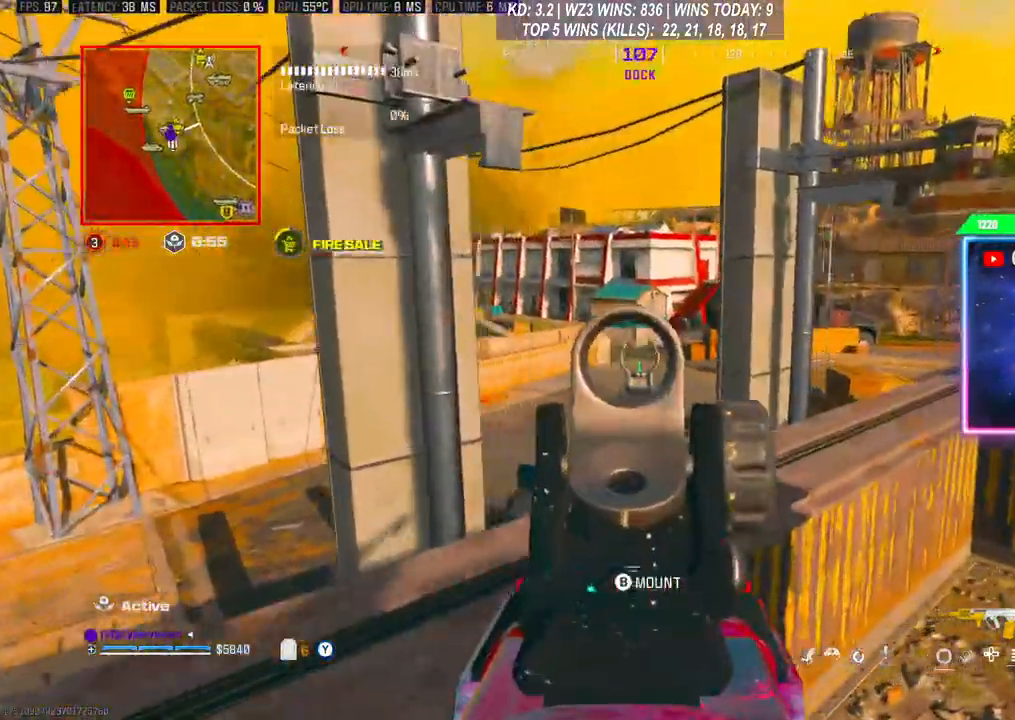
{"buttons": ["L2", "R2"], "left_stick": "center", "right_stick": "right", "events": [[67, "left_stick", "center"], [67, "right_stick", "center"], [200, "left_stick", "left"], [233, "right_stick", "up-right"], [333, "right_stick", "right"], [433, "left_stick", "center"], [467, "R2", "down"]]}
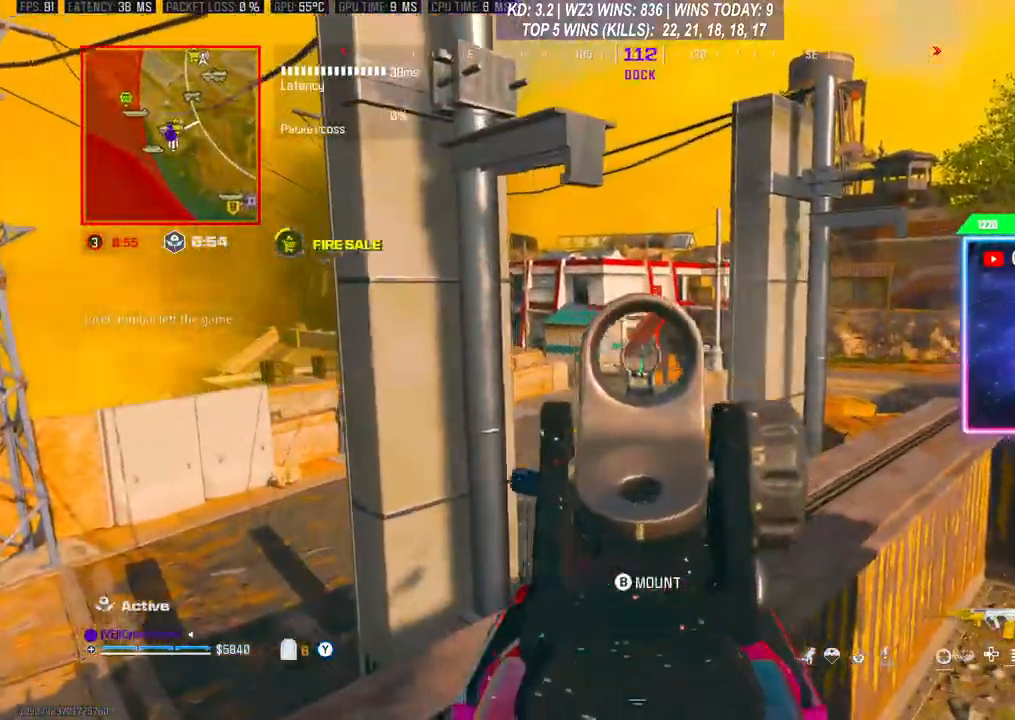
{"buttons": ["L2", "R2"], "left_stick": "center", "right_stick": "center", "events": [[67, "right_stick", "center"], [167, "right_stick", "down"], [233, "right_stick", "center"]]}
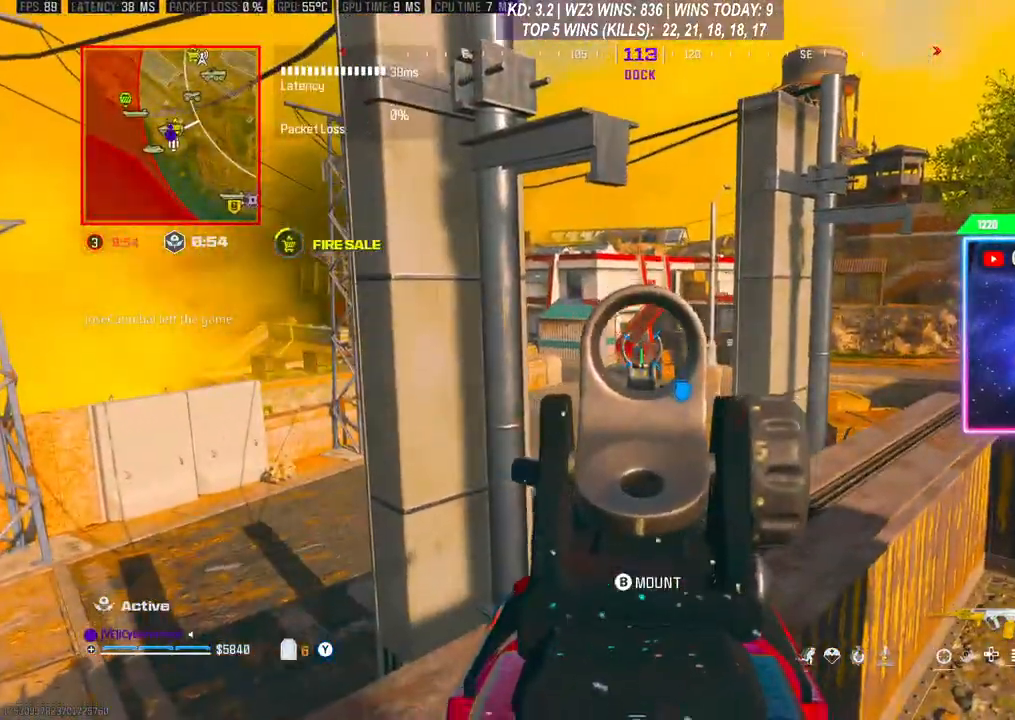
{"buttons": ["L2", "R2"], "left_stick": "center", "right_stick": "center", "events": []}
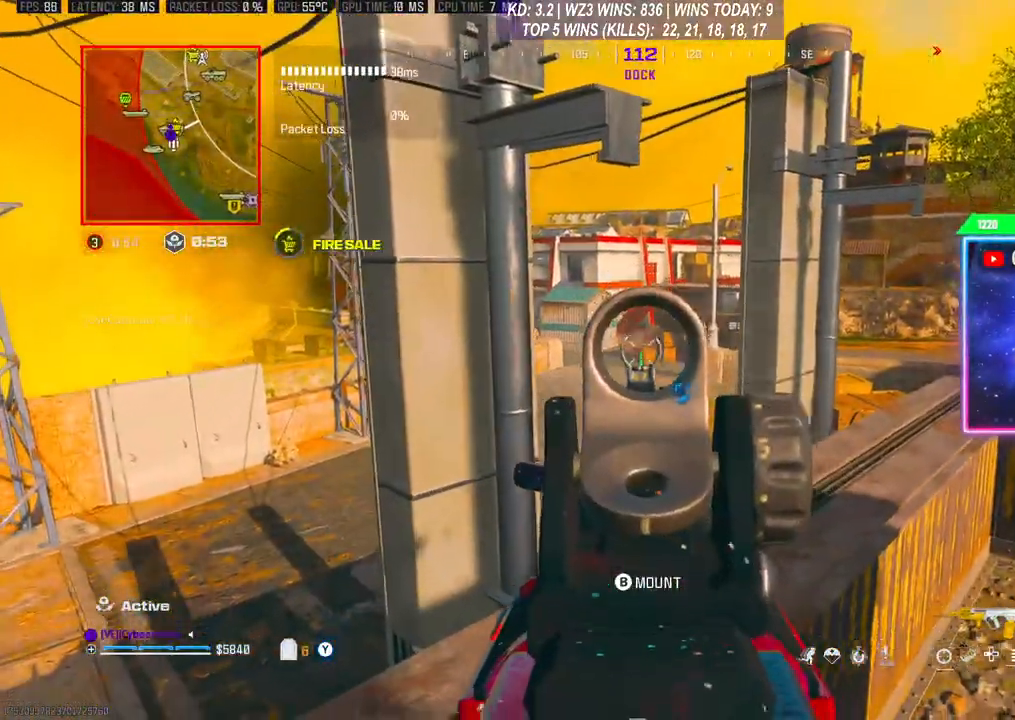
{"buttons": ["A"], "left_stick": "up", "right_stick": "center", "events": [[100, "L2", "up"], [100, "left_stick", "up"], [133, "R2", "up"], [167, "right_stick", "right"], [333, "right_stick", "center"], [400, "A", "down"]]}
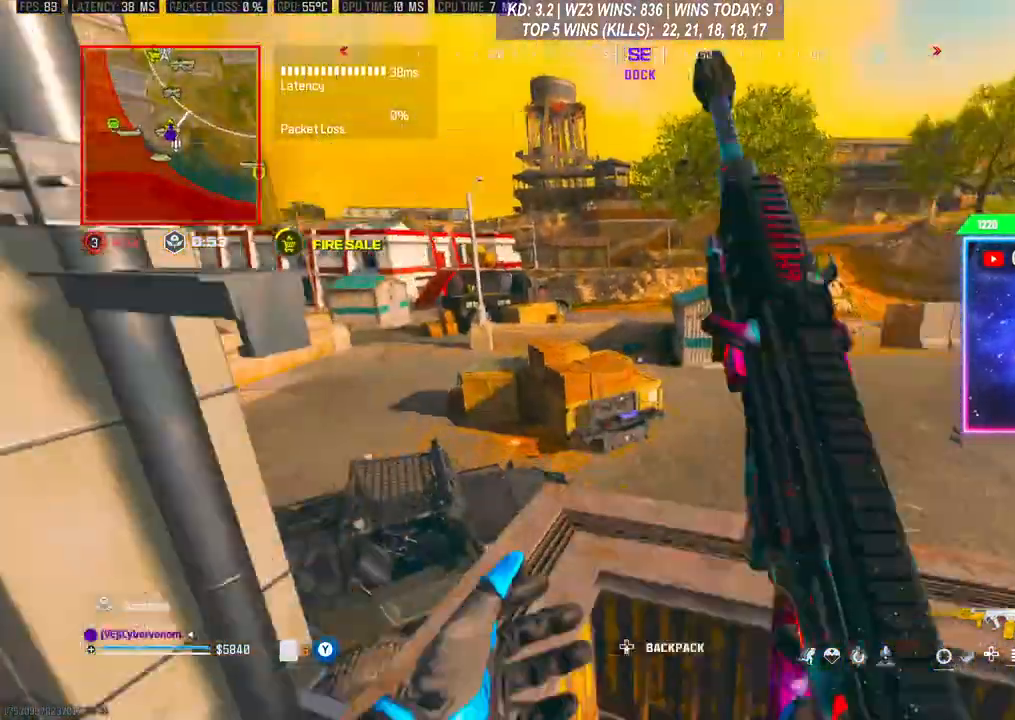
{"buttons": [], "left_stick": "up", "right_stick": "center", "events": [[67, "A", "up"], [233, "Y", "down"], [267, "Y", "up"]]}
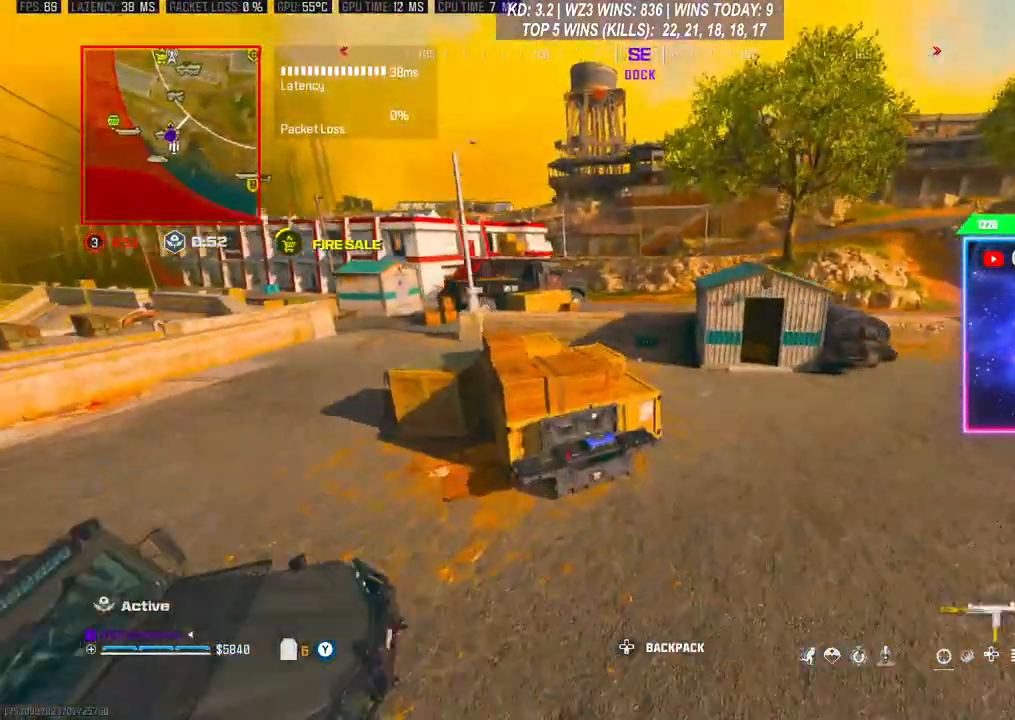
{"buttons": [], "left_stick": "up", "right_stick": "center", "events": [[133, "left_stick", "up-right"], [267, "left_stick", "up"]]}
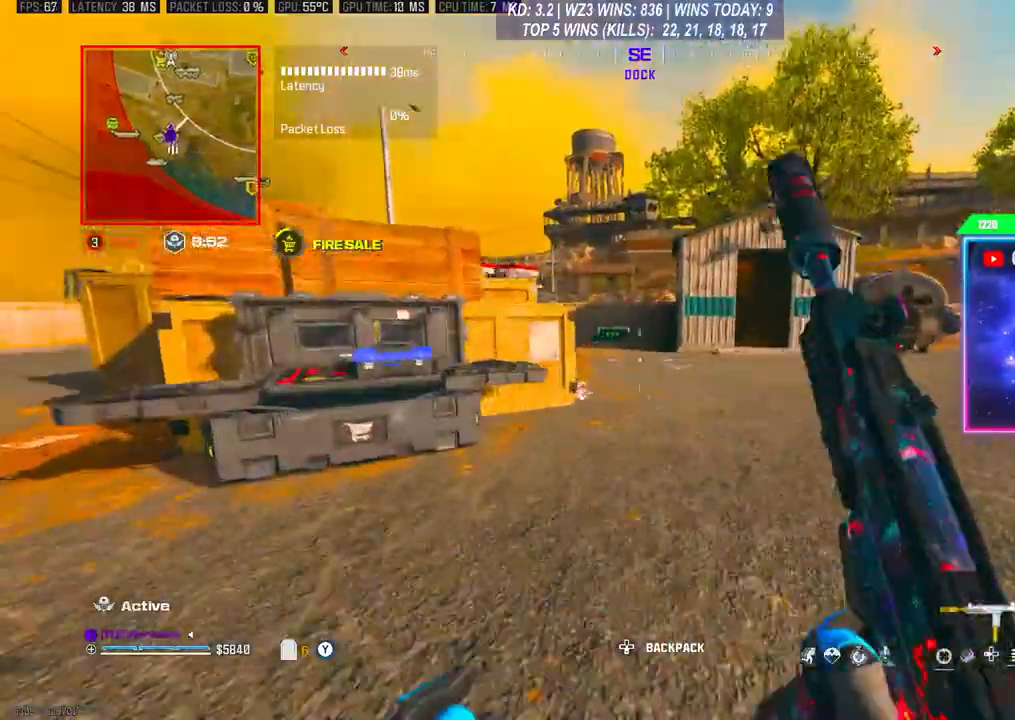
{"buttons": [], "left_stick": "up", "right_stick": "center", "events": [[67, "R3", "down"], [133, "R3", "up"], [333, "R3", "down"], [433, "R3", "up"]]}
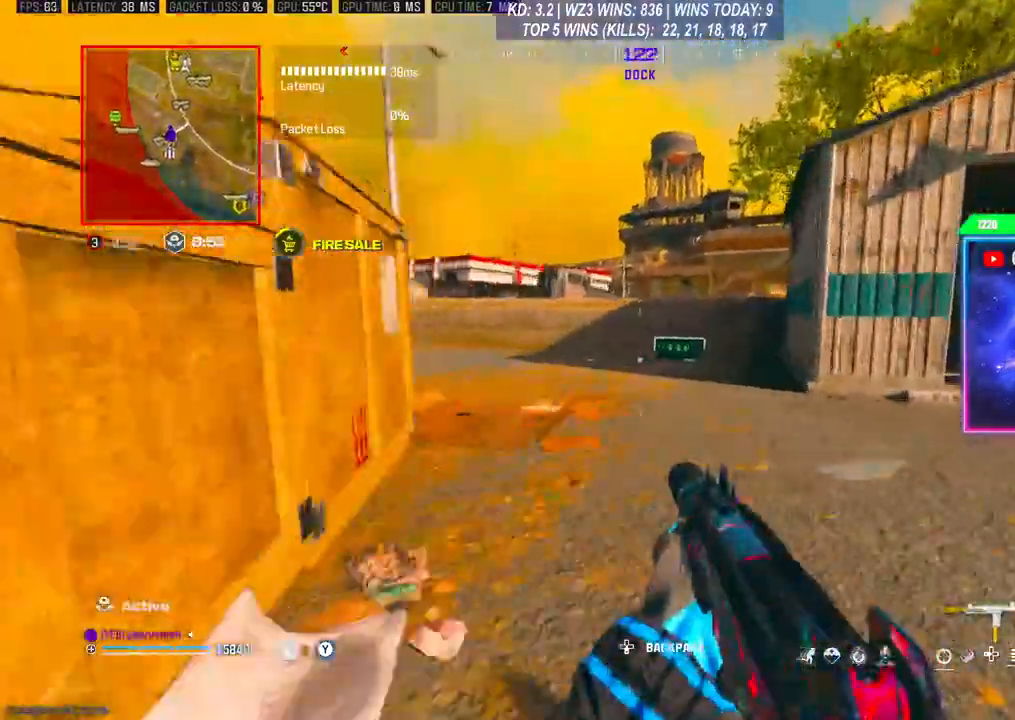
{"buttons": [], "left_stick": "up", "right_stick": "center", "events": []}
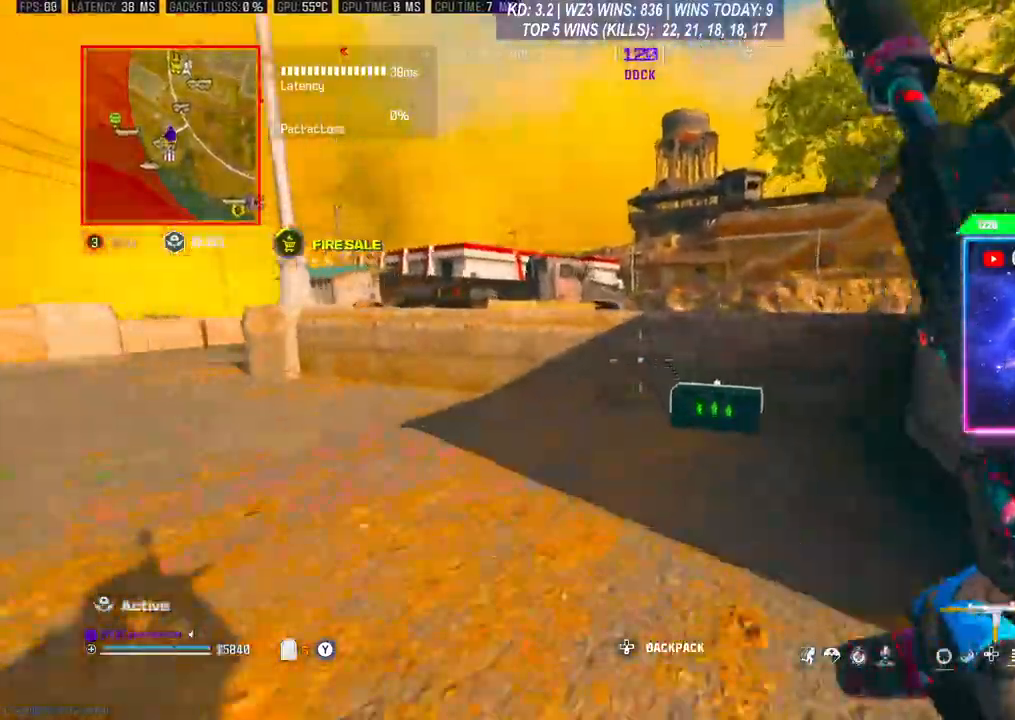
{"buttons": [], "left_stick": "up", "right_stick": "center", "events": [[367, "A", "down"], [500, "A", "up"]]}
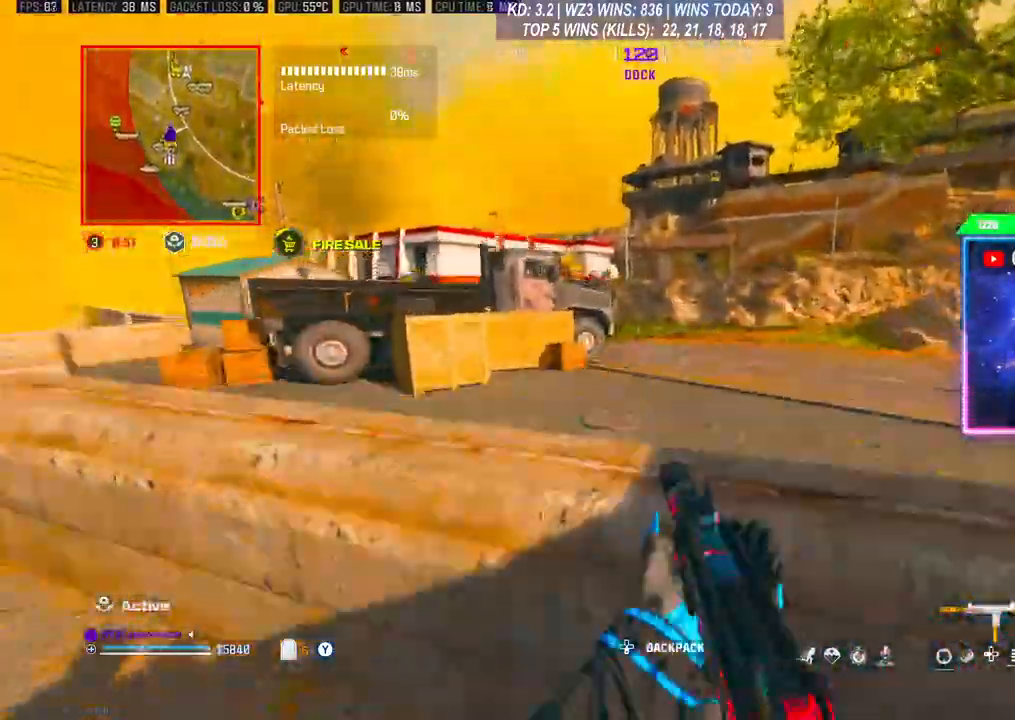
{"buttons": [], "left_stick": "up", "right_stick": "center", "events": [[67, "A", "down"], [200, "A", "up"], [333, "R1", "down"], [400, "R1", "up"]]}
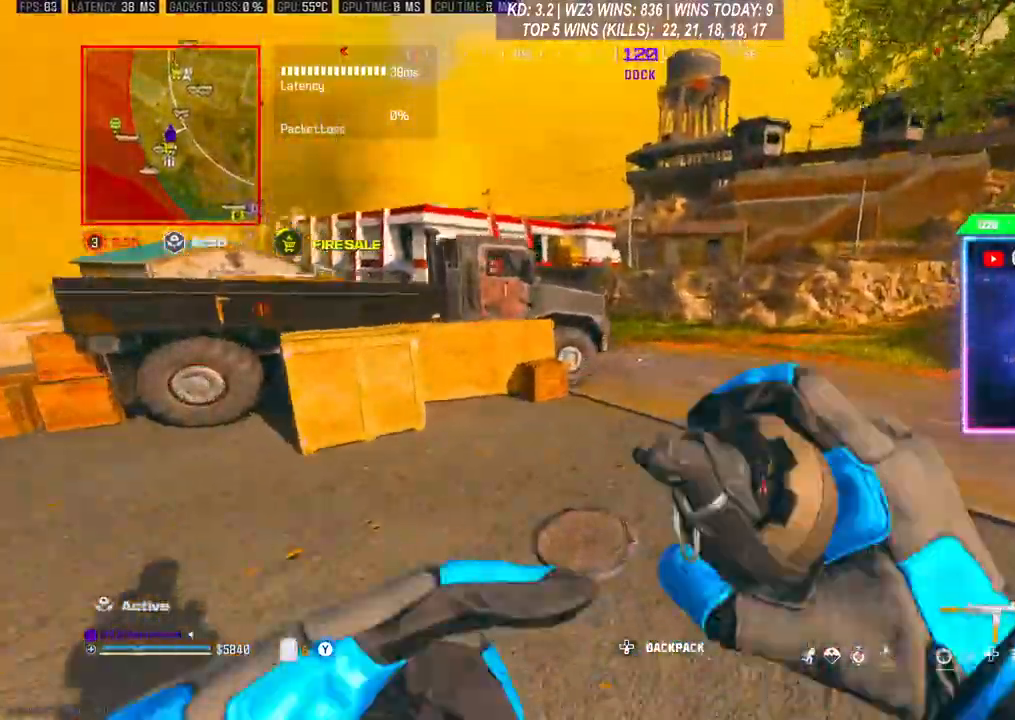
{"buttons": [], "left_stick": "down-left", "right_stick": "center", "events": [[67, "left_stick", "center"], [267, "left_stick", "up"], [367, "left_stick", "center"], [433, "left_stick", "down-left"]]}
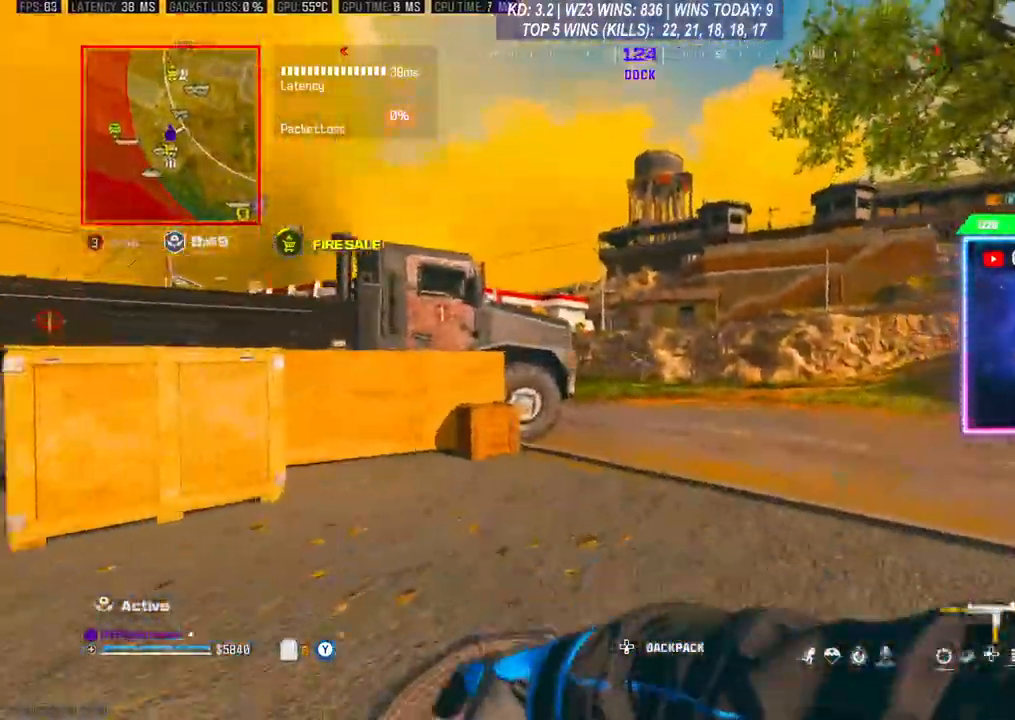
{"buttons": [], "left_stick": "up", "right_stick": "center", "events": [[100, "right_stick", "down"], [133, "left_stick", "up-left"], [200, "left_stick", "up"], [267, "right_stick", "center"]]}
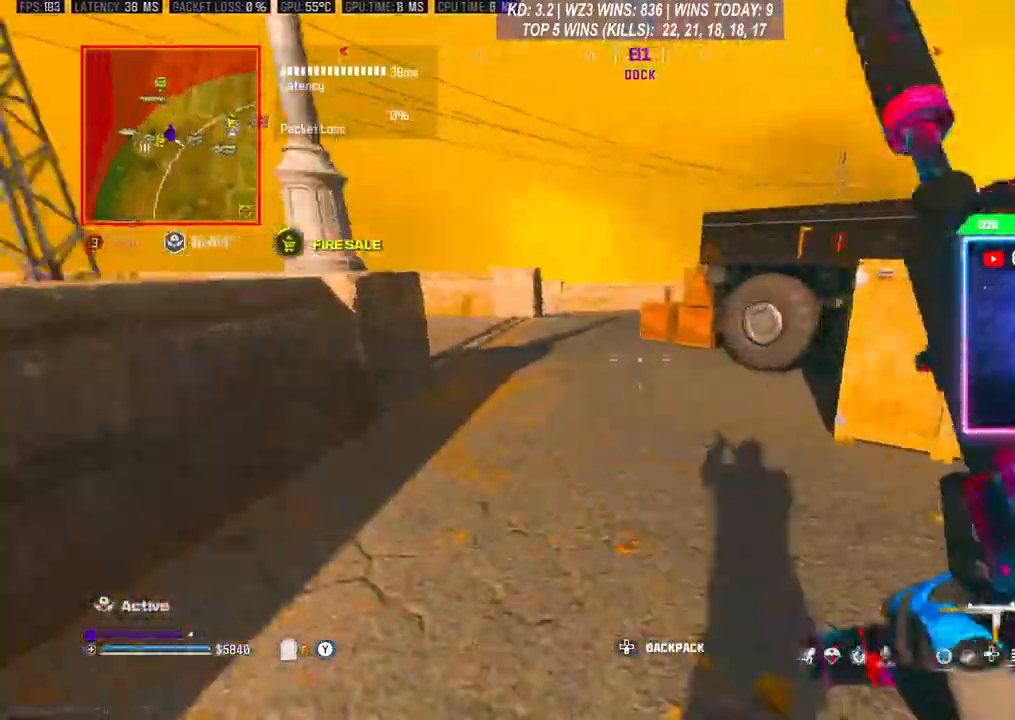
{"buttons": [], "left_stick": "up", "right_stick": "center", "events": [[100, "R3", "down"], [333, "R3", "up"]]}
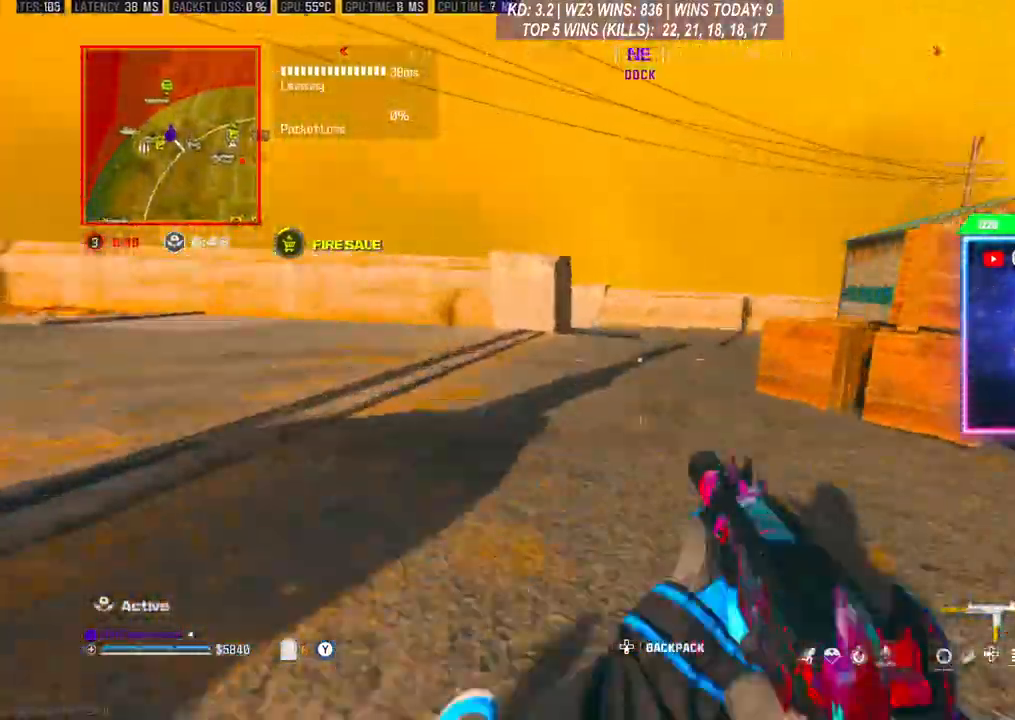
{"buttons": [], "left_stick": "left", "right_stick": "center", "events": [[200, "right_stick", "right"], [367, "A", "down"], [433, "left_stick", "left"], [500, "A", "up"], [500, "right_stick", "center"]]}
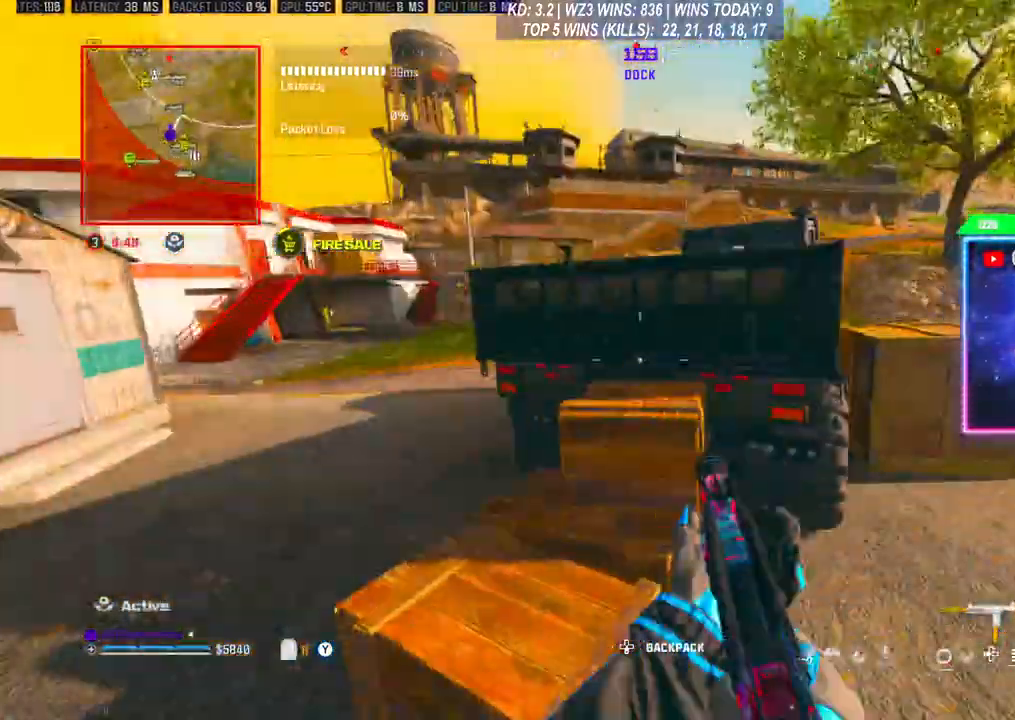
{"buttons": [], "left_stick": "left", "right_stick": "center", "events": []}
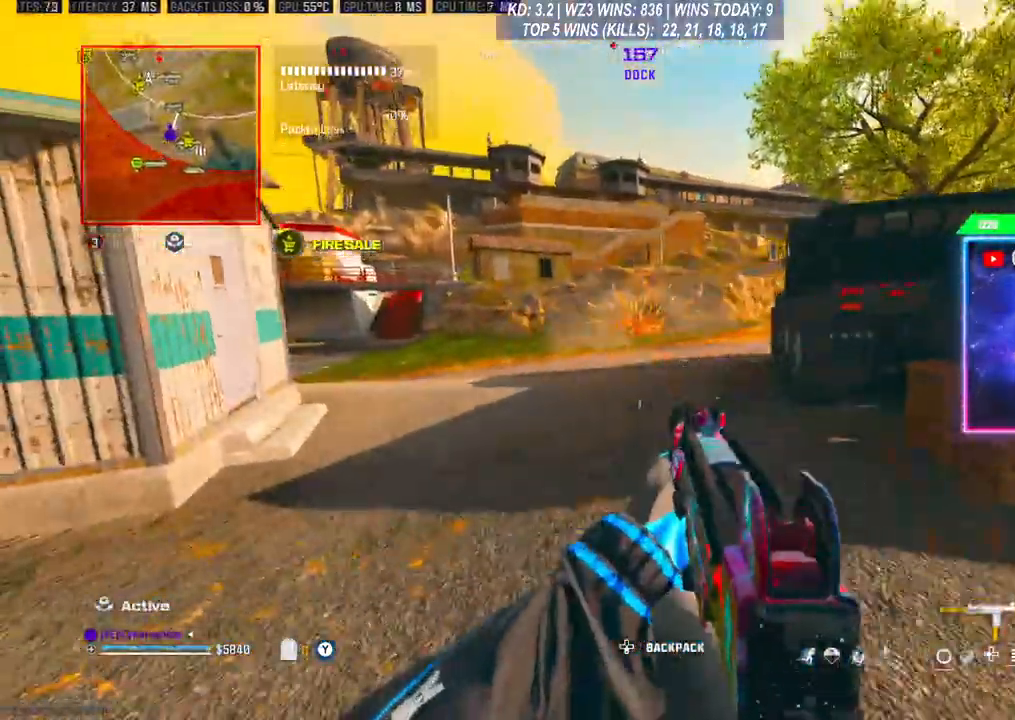
{"buttons": [], "left_stick": "right", "right_stick": "center", "events": [[433, "left_stick", "right"]]}
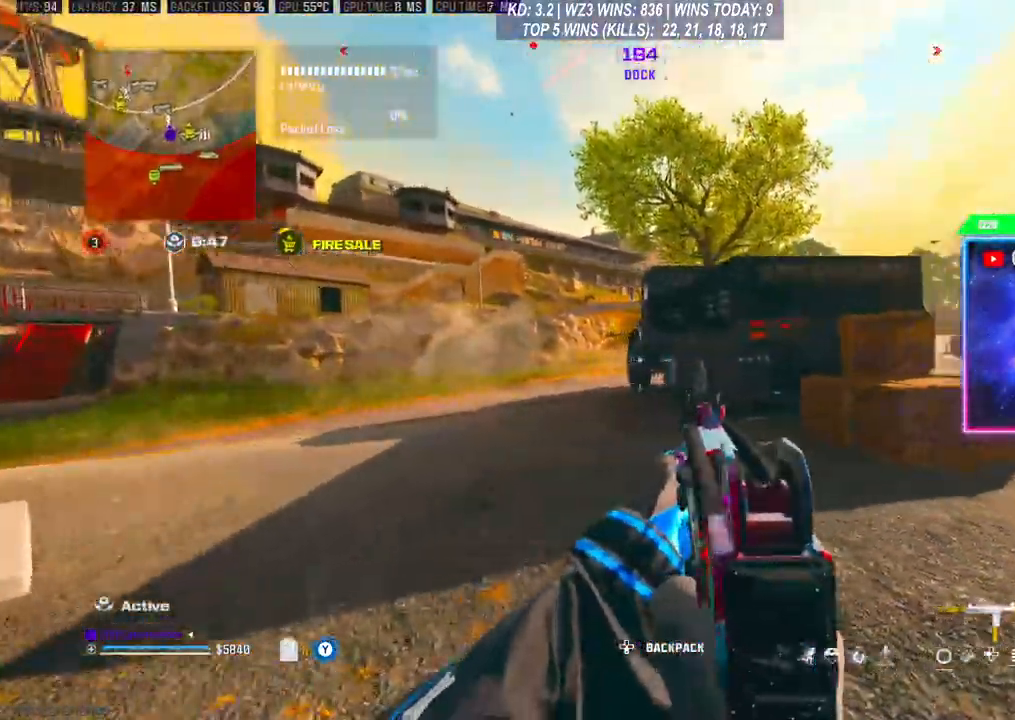
{"buttons": [], "left_stick": "right", "right_stick": "center", "events": []}
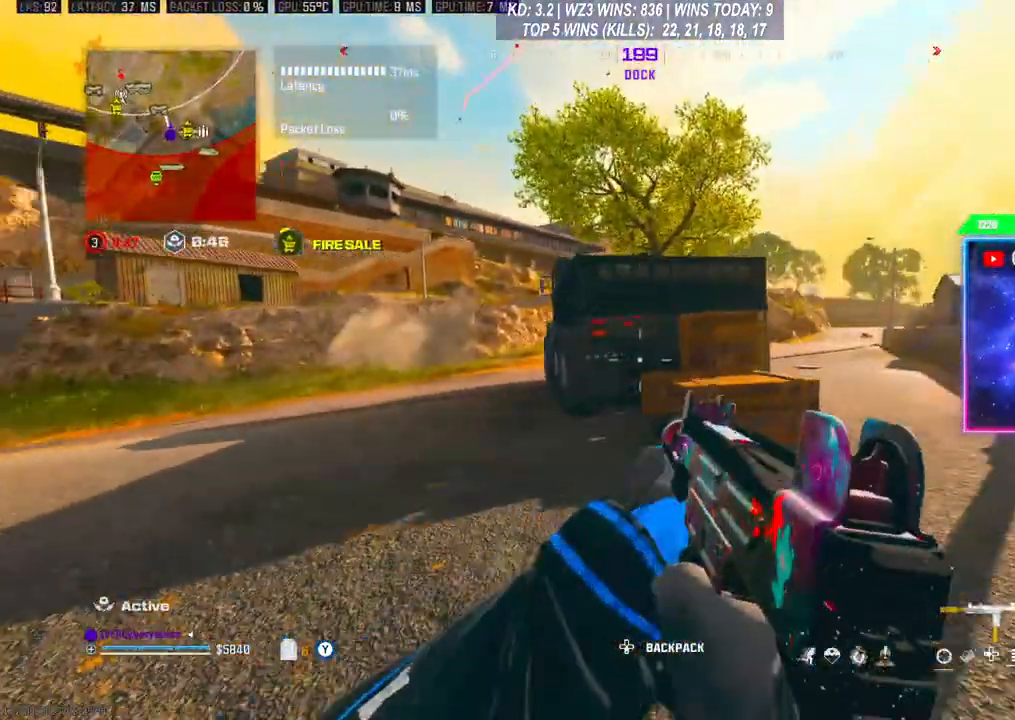
{"buttons": [], "left_stick": "center", "right_stick": "left", "events": [[433, "left_stick", "center"], [433, "right_stick", "left"]]}
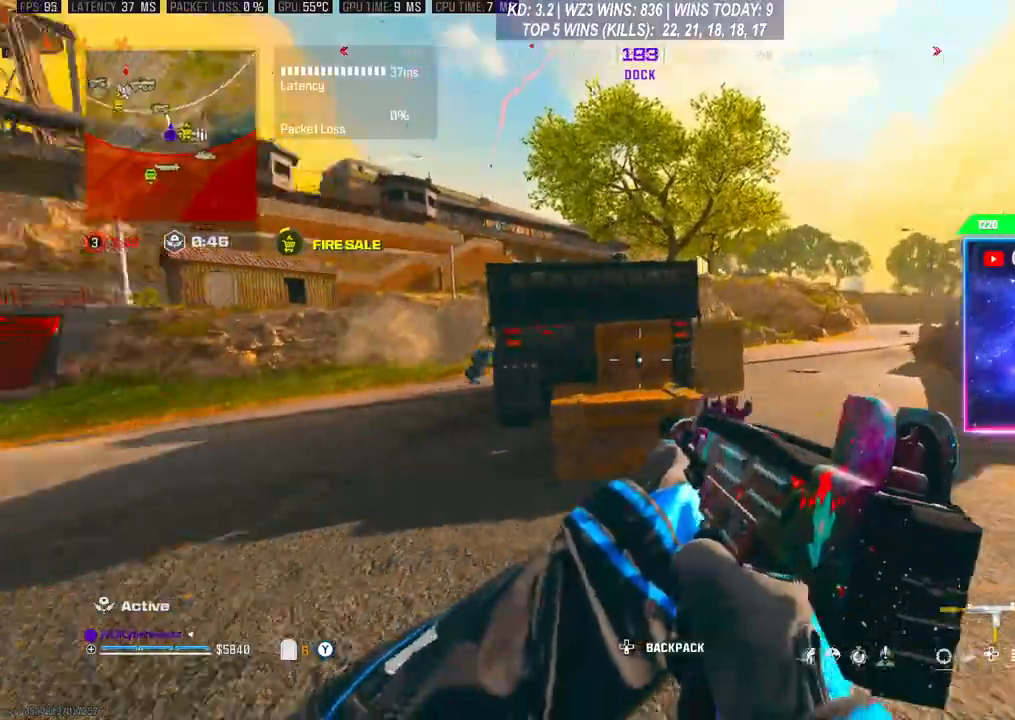
{"buttons": ["L2", "R2"], "left_stick": "left", "right_stick": "center", "events": [[67, "left_stick", "left"], [67, "right_stick", "center"], [167, "L2", "down"], [200, "R2", "down"]]}
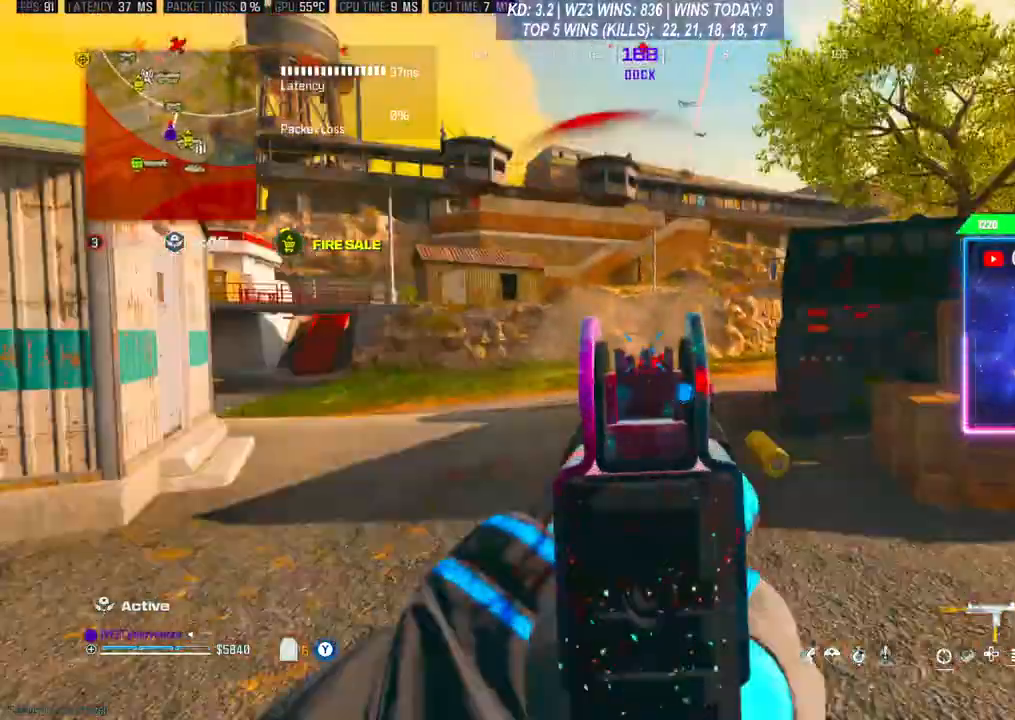
{"buttons": ["L2", "R2"], "left_stick": "right", "right_stick": "left", "events": [[67, "left_stick", "right"], [233, "right_stick", "left"]]}
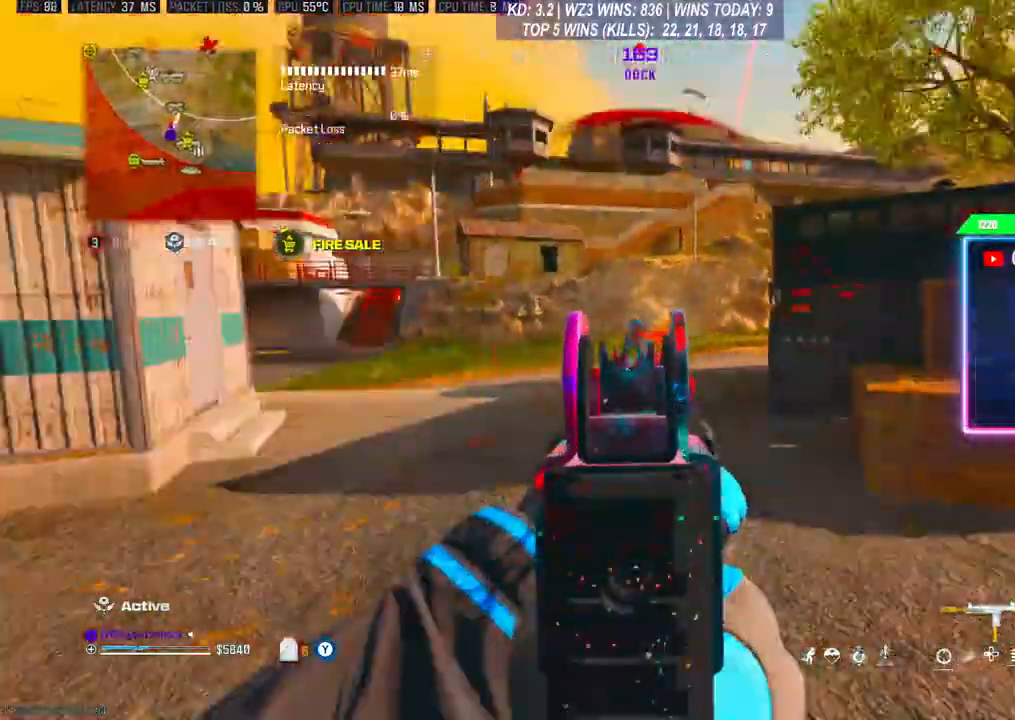
{"buttons": ["L2", "R2"], "left_stick": "down-right", "right_stick": "center", "events": [[167, "right_stick", "center"], [267, "left_stick", "center"], [433, "left_stick", "down-right"]]}
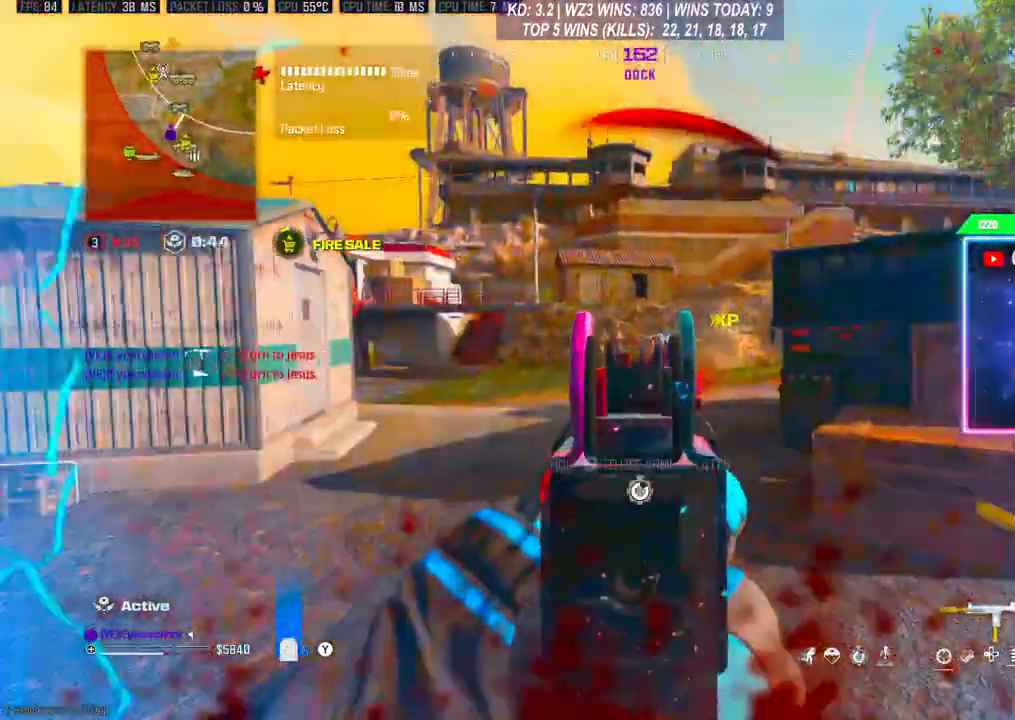
{"buttons": ["Y"], "left_stick": "up", "right_stick": "left", "events": [[233, "L2", "up"], [300, "R2", "up"], [333, "left_stick", "up"], [467, "Y", "down"], [467, "right_stick", "left"]]}
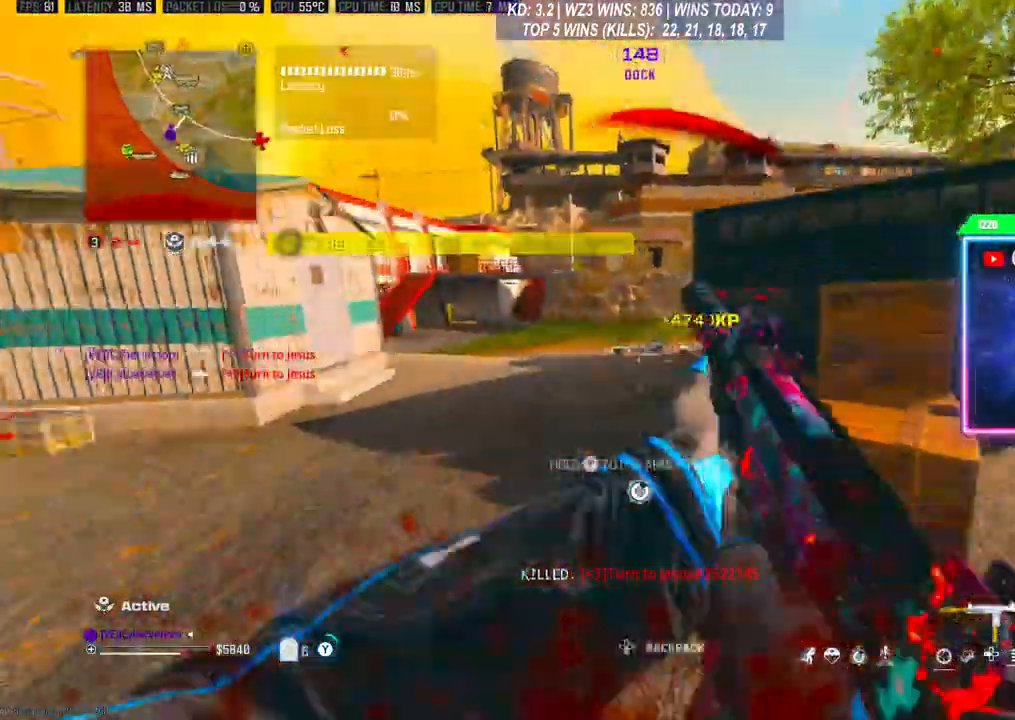
{"buttons": [], "left_stick": "up", "right_stick": "left", "events": [[433, "Y", "up"]]}
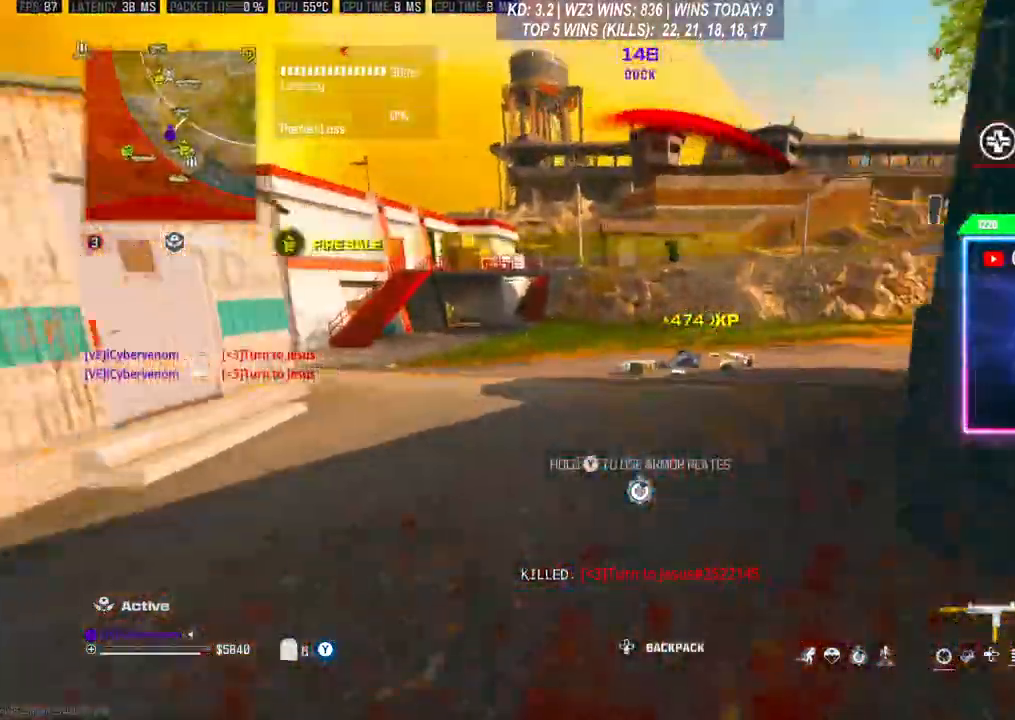
{"buttons": ["R3"], "left_stick": "up", "right_stick": "center", "events": [[133, "R3", "down"], [133, "right_stick", "center"], [233, "R3", "up"], [300, "R3", "down"]]}
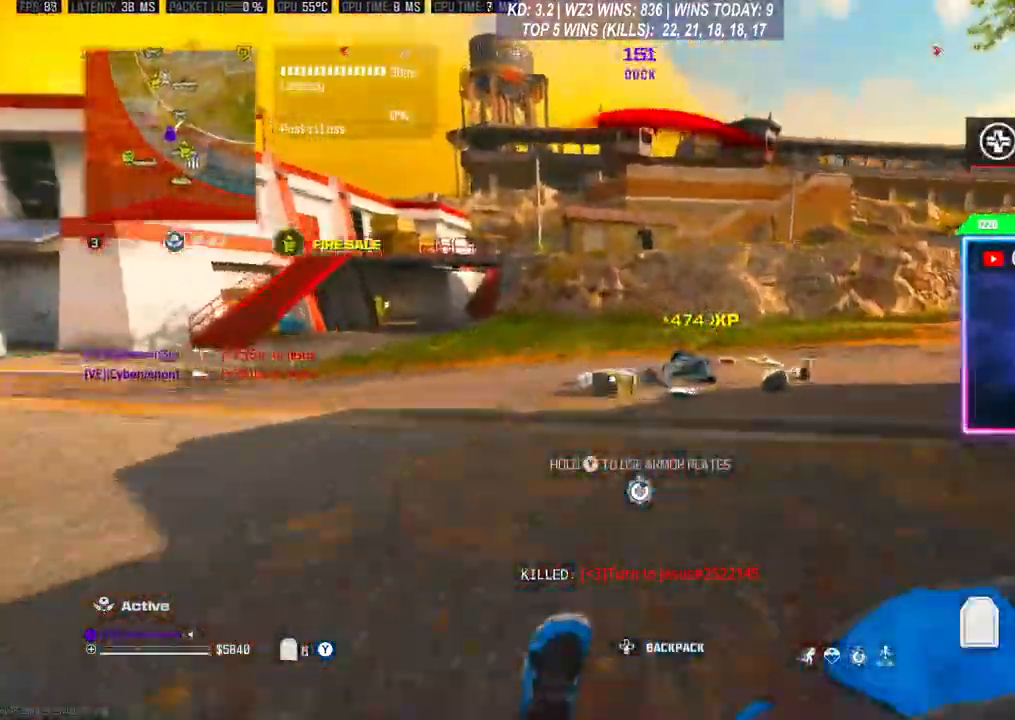
{"buttons": ["R3"], "left_stick": "up", "right_stick": "center", "events": [[67, "R3", "up"], [67, "right_stick", "down"], [500, "R3", "down"], [500, "right_stick", "center"]]}
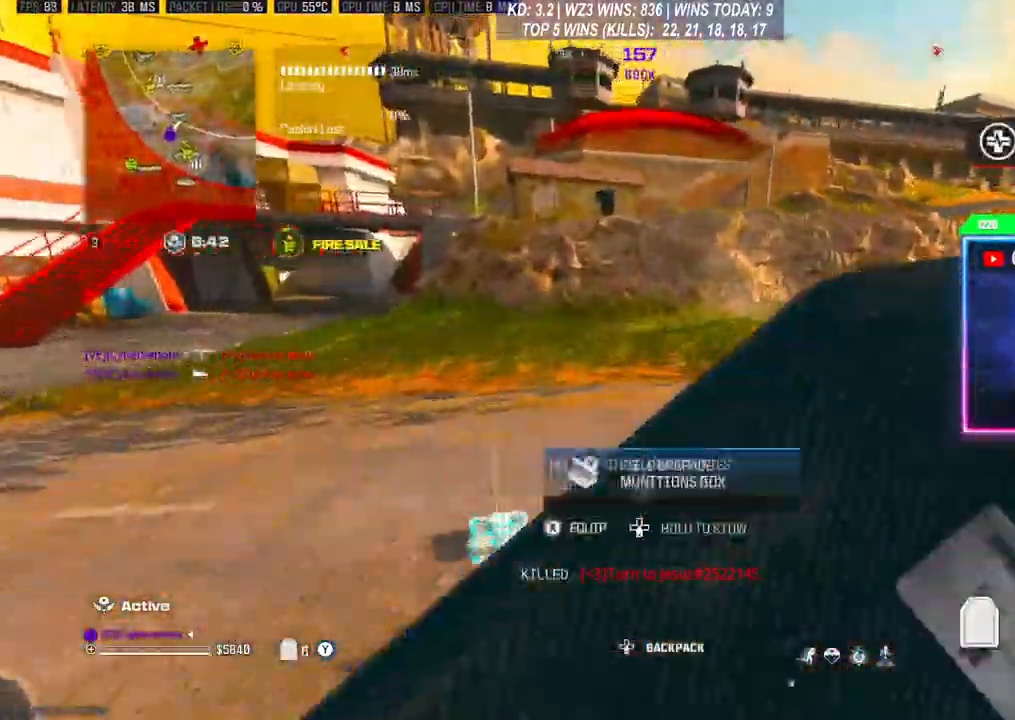
{"buttons": [], "left_stick": "down", "right_stick": "right", "events": [[233, "R3", "up"], [233, "right_stick", "down"], [300, "R3", "down"], [300, "left_stick", "down-right"], [300, "right_stick", "center"], [367, "left_stick", "down"], [367, "right_stick", "down-right"], [400, "R3", "up"], [433, "right_stick", "right"]]}
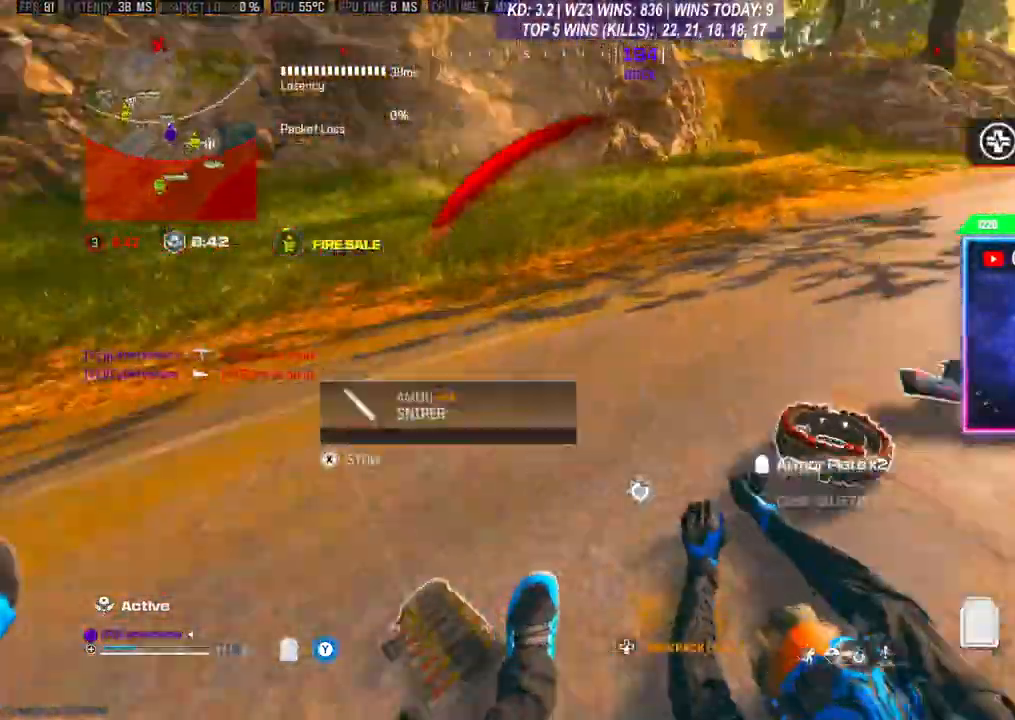
{"buttons": [], "left_stick": "right", "right_stick": "right", "events": [[67, "left_stick", "up-right"], [400, "left_stick", "right"]]}
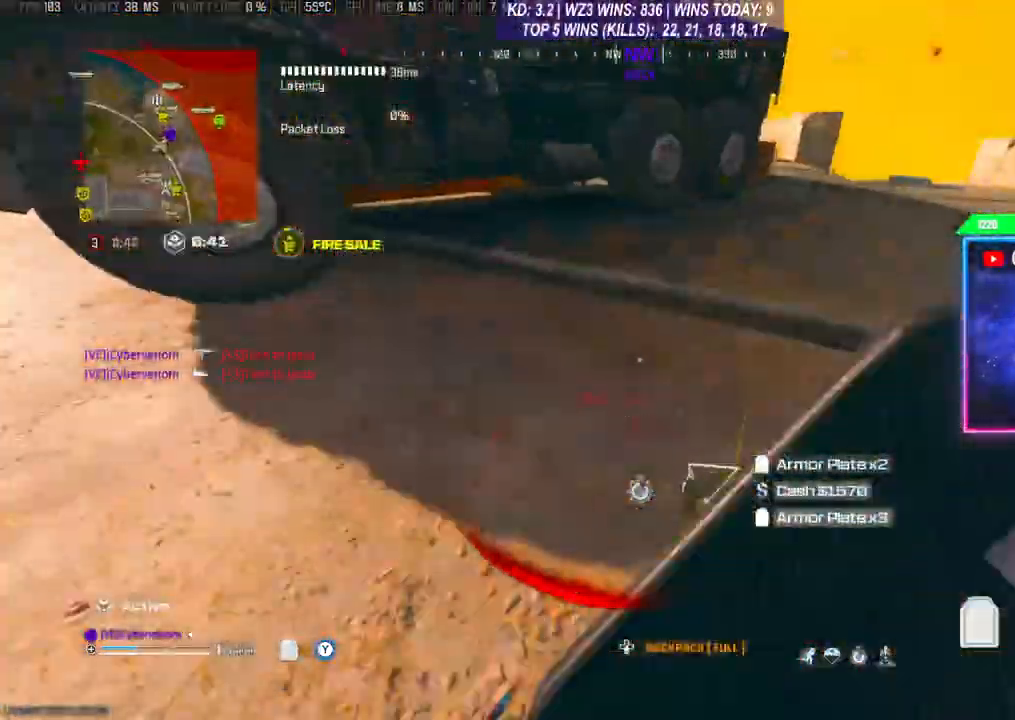
{"buttons": [], "left_stick": "right", "right_stick": "left", "events": [[100, "left_stick", "up-right"], [233, "left_stick", "right"], [300, "right_stick", "left"]]}
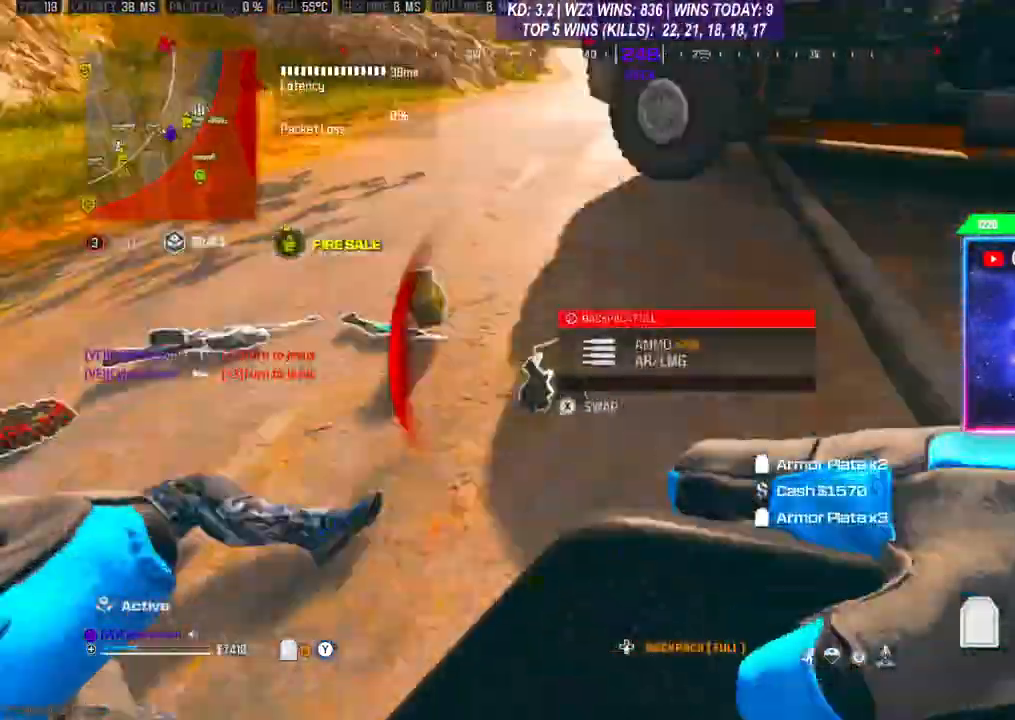
{"buttons": [], "left_stick": "down", "right_stick": "center", "events": [[33, "right_stick", "center"], [100, "left_stick", "up"], [300, "left_stick", "down-right"], [333, "right_stick", "left"], [400, "left_stick", "down"], [467, "right_stick", "center"]]}
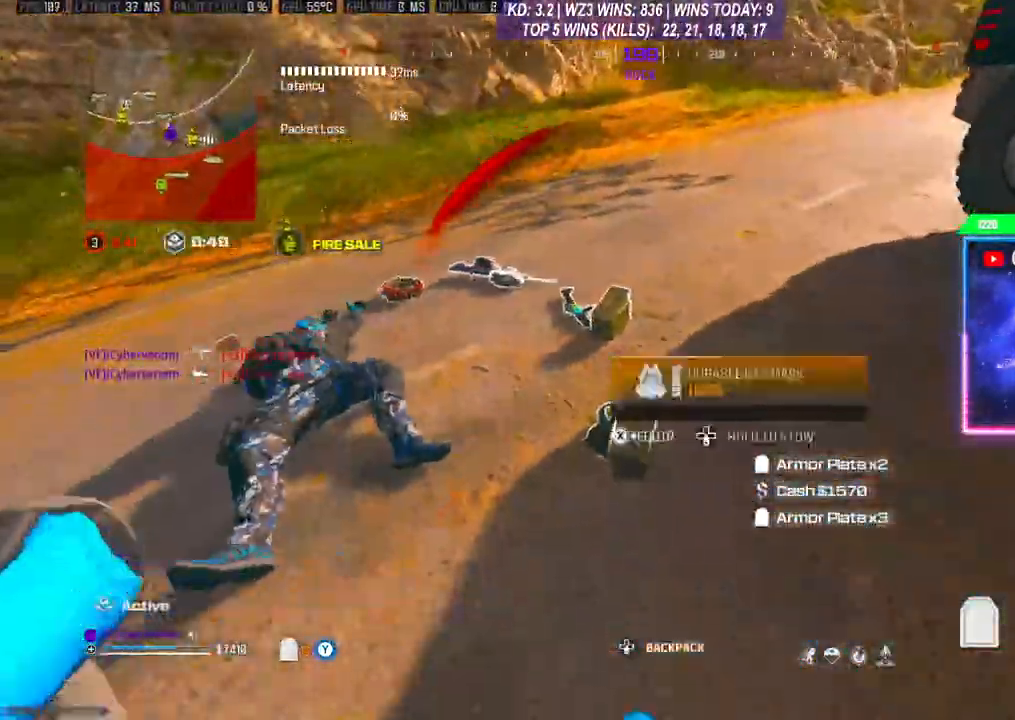
{"buttons": ["X"], "left_stick": "center", "right_stick": "center", "events": [[200, "left_stick", "down-left"], [267, "X", "down"], [333, "left_stick", "center"]]}